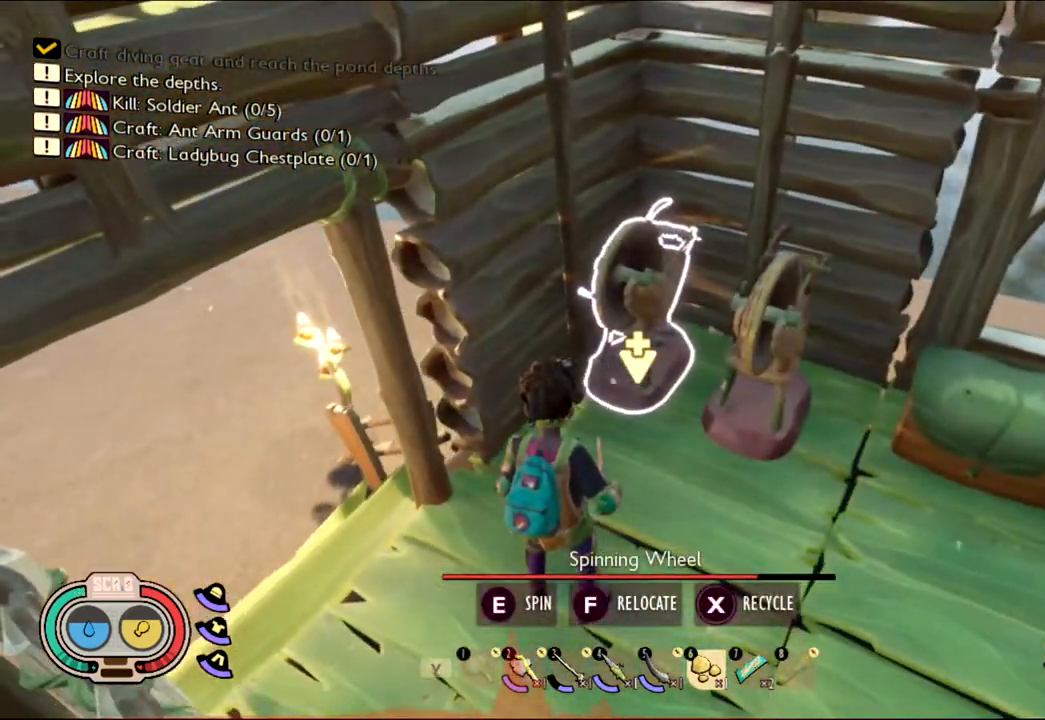
Gameplay with keyboard and mouse; each line is a JSON object with the keys and mouse buttons held at the frame after it. "events" lists presses ("down") and releases ("up") of "1", "2", "3", "4", "5", "a", "alt", "c", "caps_lock", "ctrl", "d", "e", "f", "g", "q", "r", "s", "shift", "space", "t", "tab", "v", "w", "x", "z", "mouse_left", "mouse_wheel" and "mouse_right" between this image and that frame as [ms after this image, input, new state], when the widget could be followed in between. "mouse_left", "mouse_wheel", "mouse_right" = the "left", "wheel", "right" buttons of the "mouse" list. No other keys are recorded. "wheel" means that the mouse wheel is clicked or scrolled. Not read: mouse_move.
{"keys": [], "mouse": ["left"], "events": [[483, "mouse_left", "down"]]}
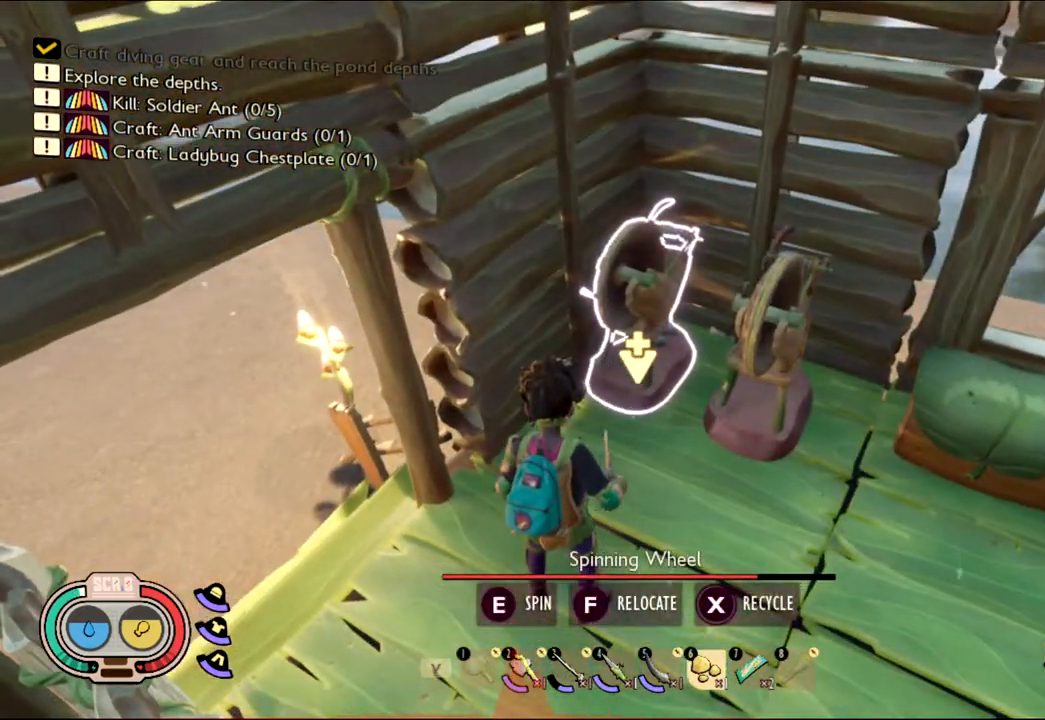
{"keys": [], "mouse": [], "events": [[67, "mouse_left", "up"]]}
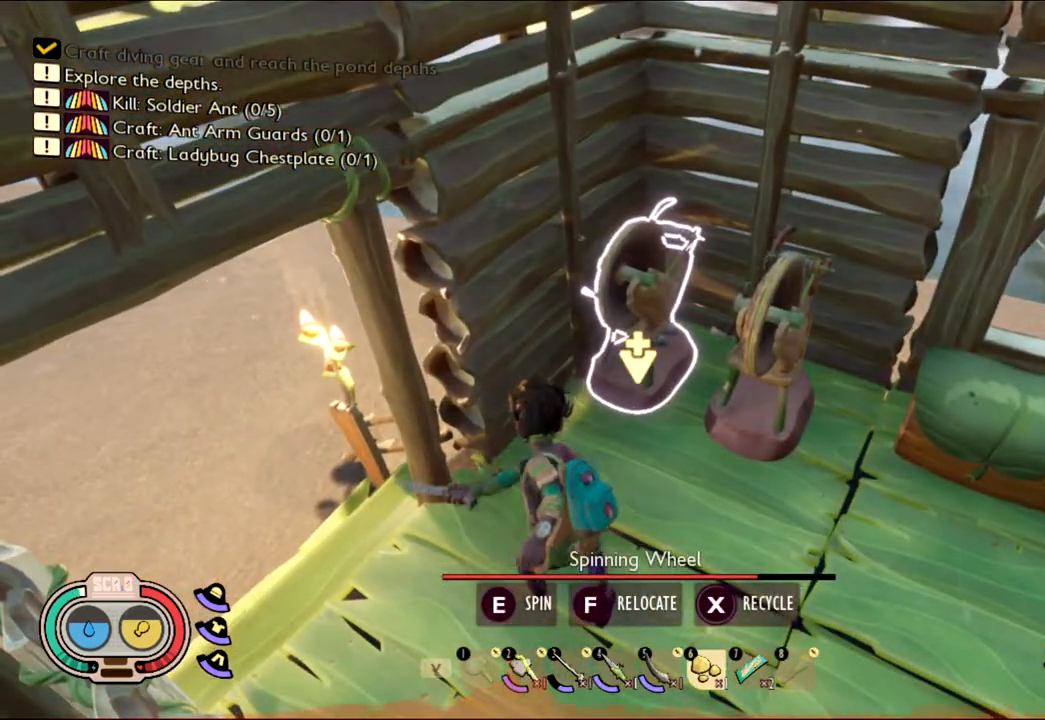
{"keys": [], "mouse": [], "events": [[183, "e", "down"], [333, "e", "up"]]}
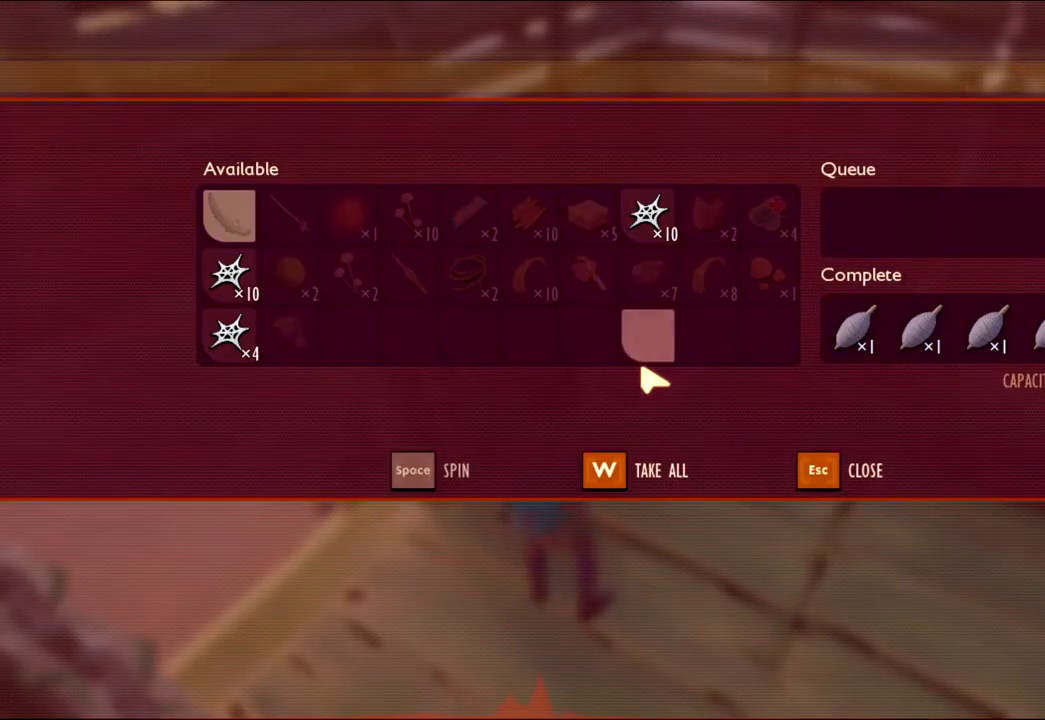
{"keys": [], "mouse": [], "events": []}
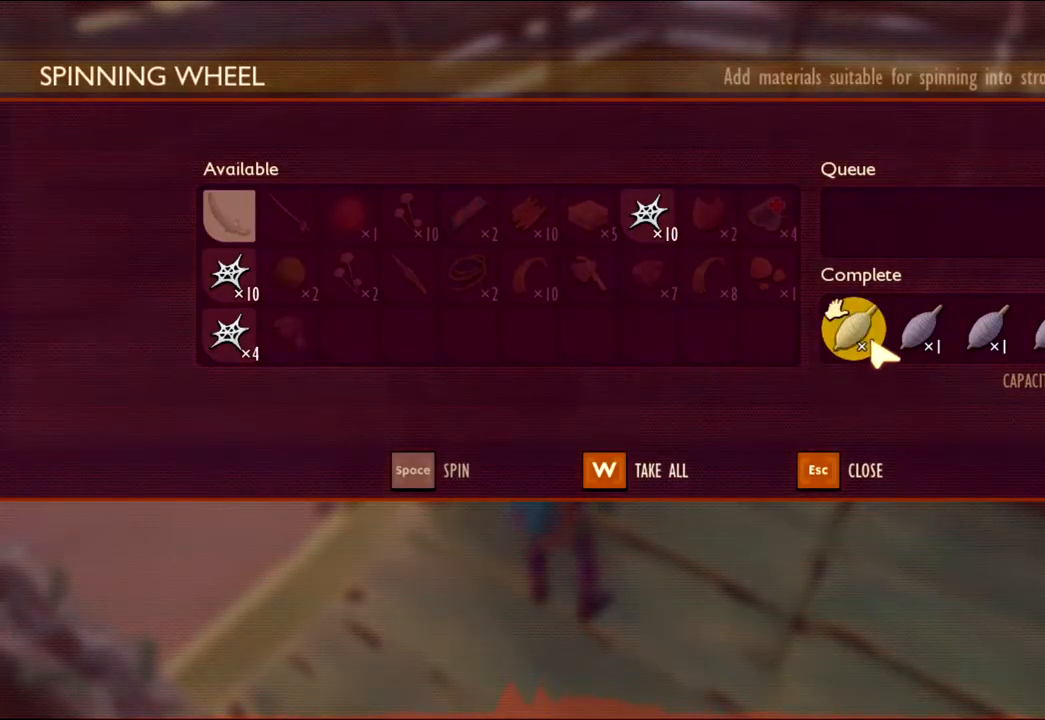
{"keys": [], "mouse": [], "events": [[350, "mouse_left", "down"], [450, "mouse_left", "up"]]}
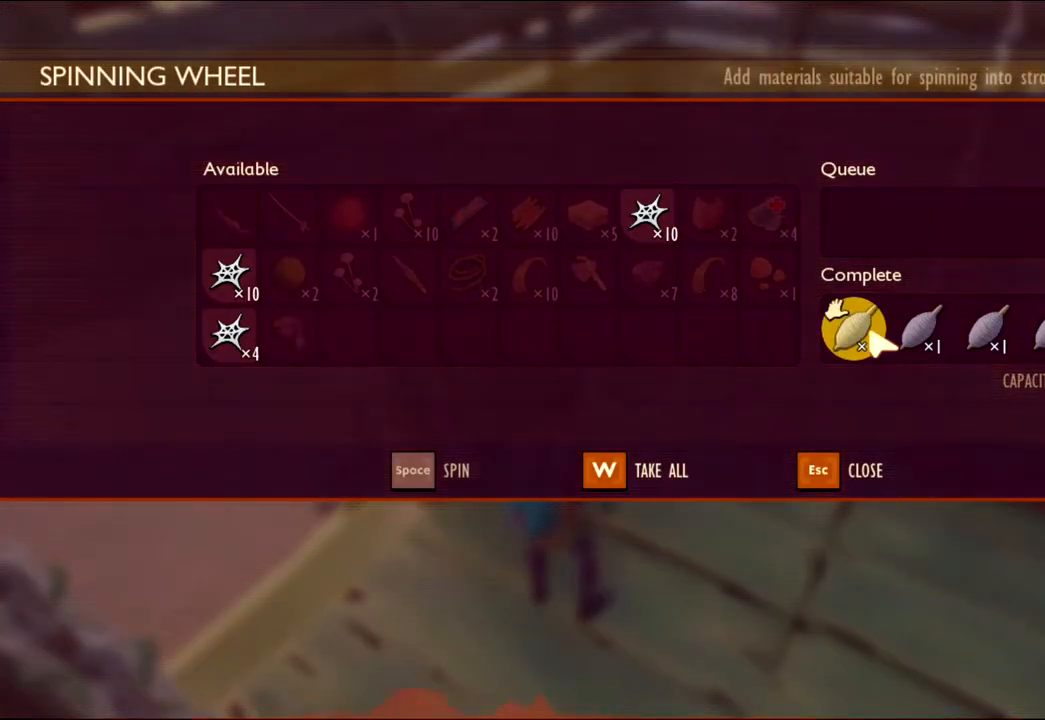
{"keys": [], "mouse": ["left"], "events": [[50, "mouse_left", "down"], [150, "mouse_left", "up"], [233, "mouse_left", "down"], [350, "mouse_left", "up"], [433, "mouse_left", "down"]]}
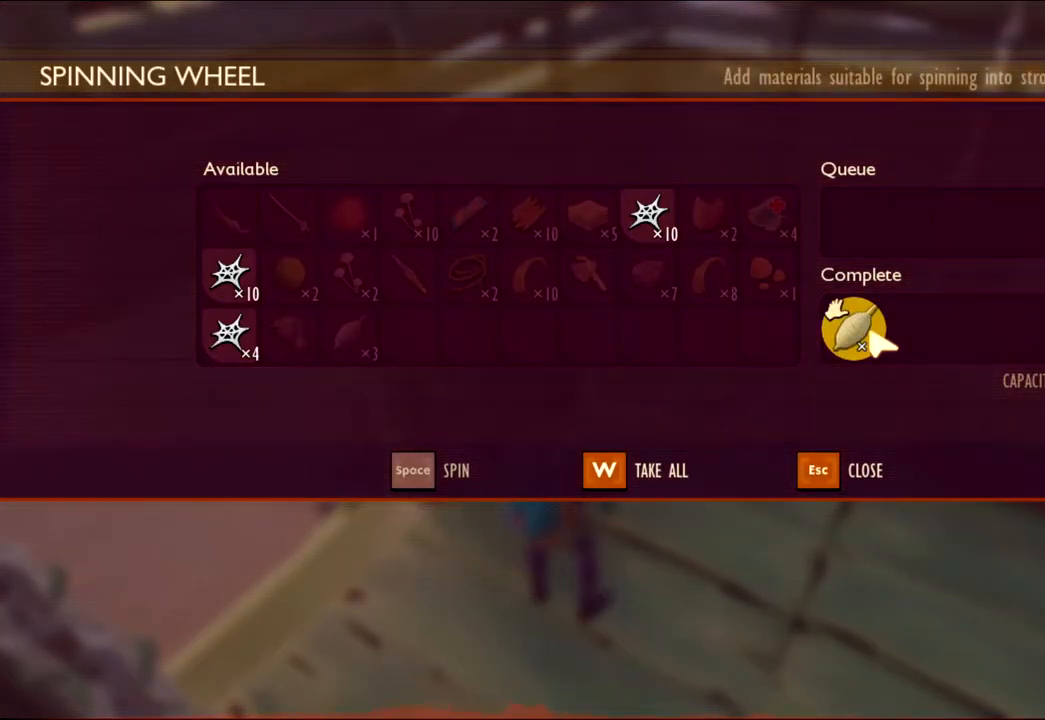
{"keys": [], "mouse": [], "events": [[33, "mouse_left", "up"], [67, "mouse_left", "down"], [217, "mouse_left", "up"]]}
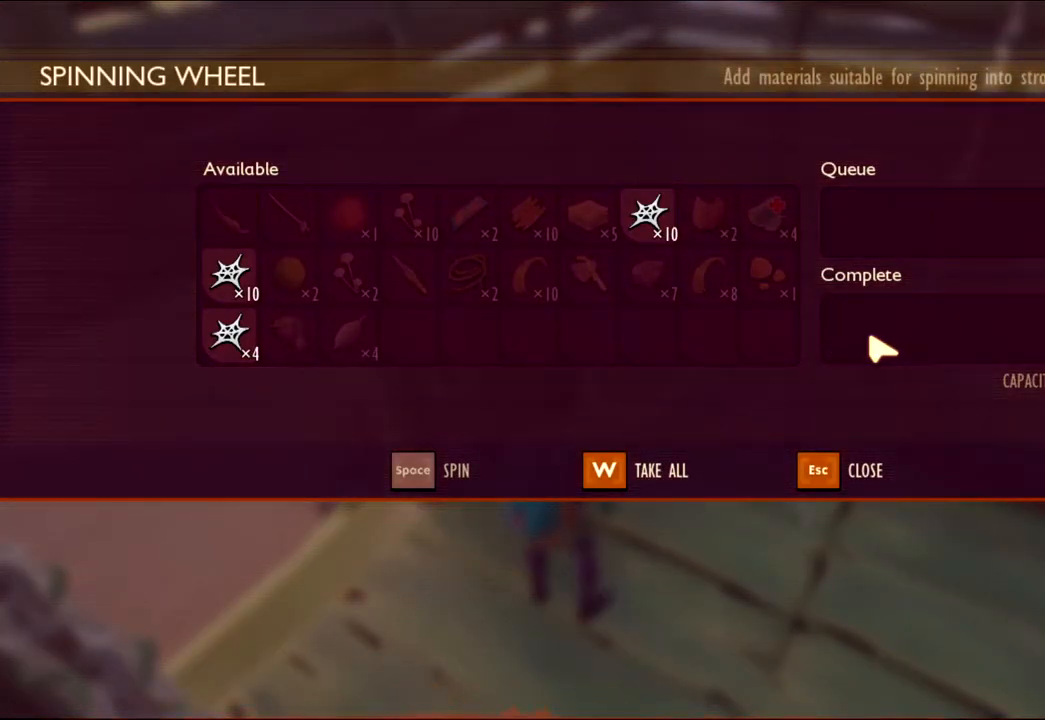
{"keys": [], "mouse": [], "events": [[50, "tab", "down"], [117, "tab", "up"]]}
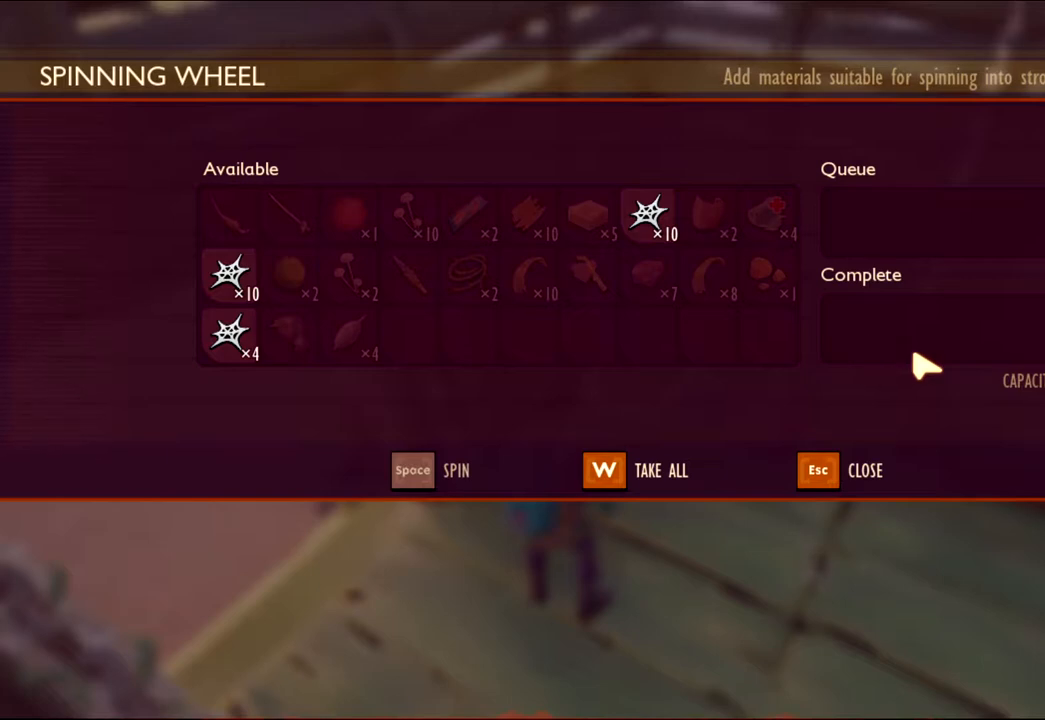
{"keys": [], "mouse": [], "events": [[317, "mouse_right", "down"], [467, "mouse_right", "up"]]}
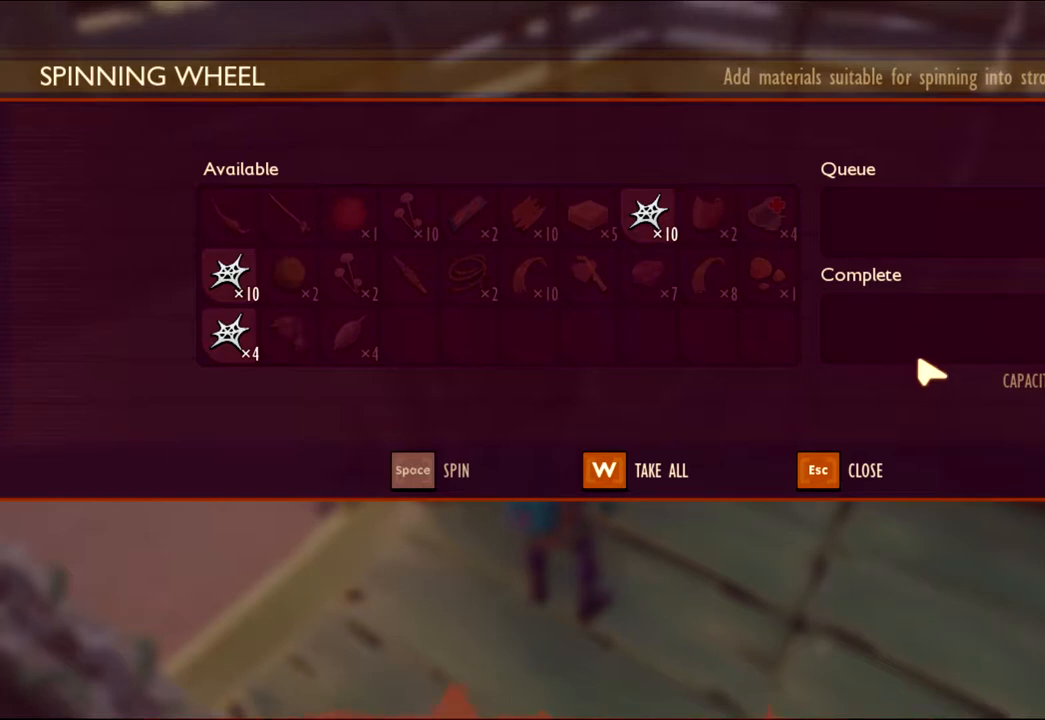
{"keys": [], "mouse": [], "events": []}
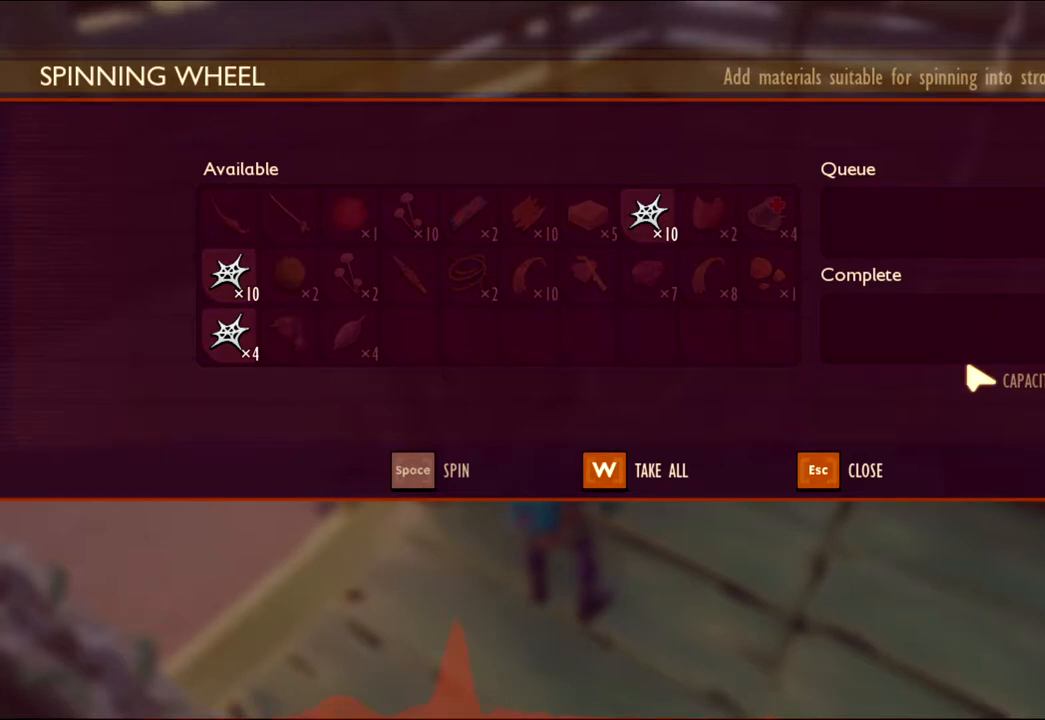
{"keys": [], "mouse": [], "events": [[67, "tab", "down"], [167, "tab", "up"]]}
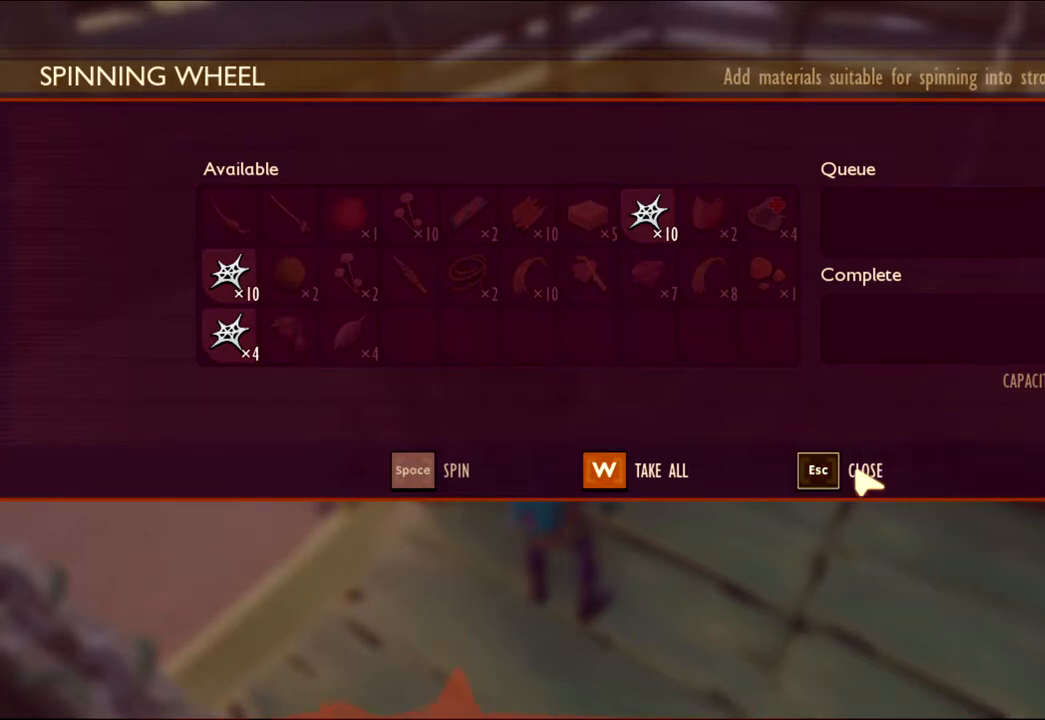
{"keys": [], "mouse": [], "events": [[200, "mouse_left", "down"], [333, "mouse_left", "up"]]}
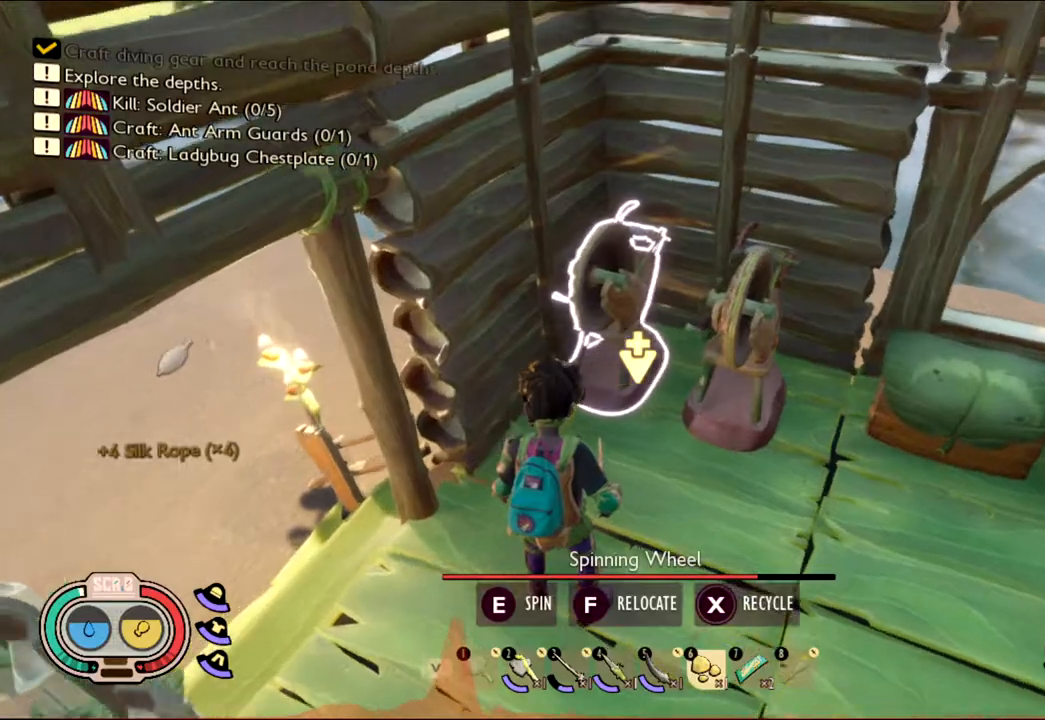
{"keys": ["w"], "mouse": [], "events": [[383, "w", "down"]]}
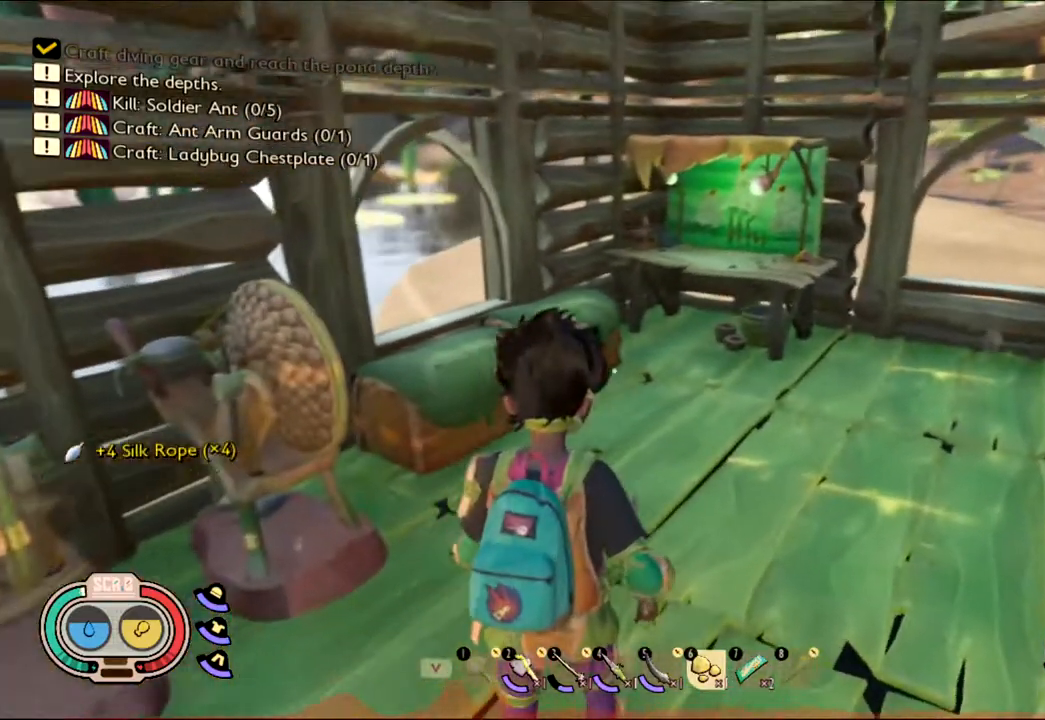
{"keys": ["w"], "mouse": [], "events": []}
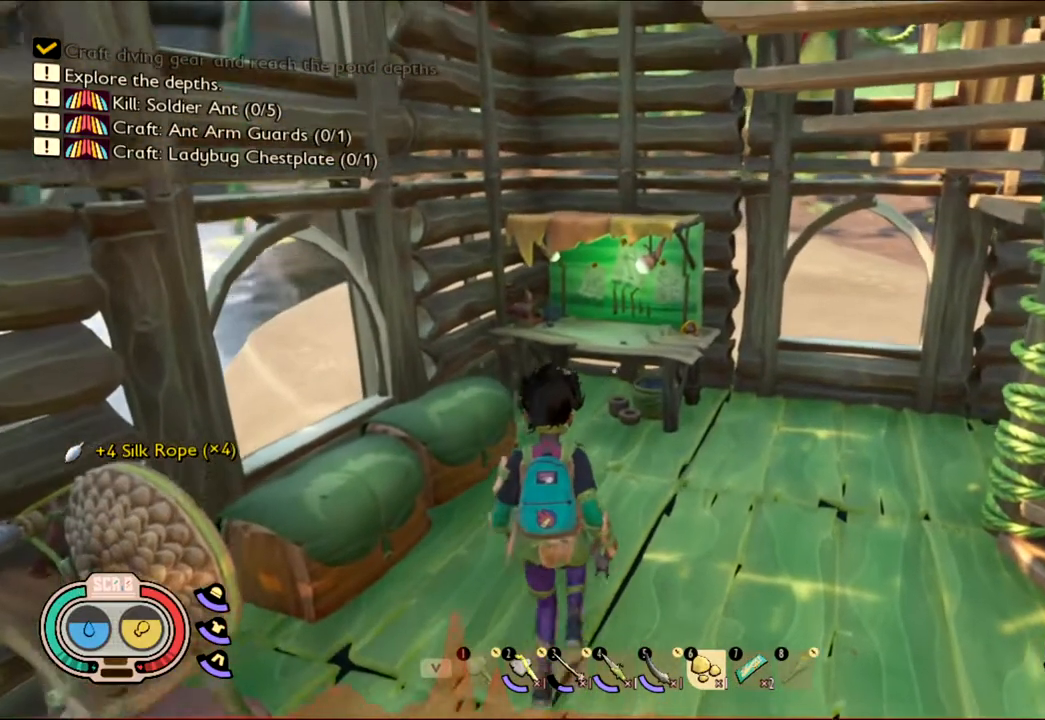
{"keys": [], "mouse": ["left"], "events": [[383, "w", "up"], [433, "mouse_left", "down"]]}
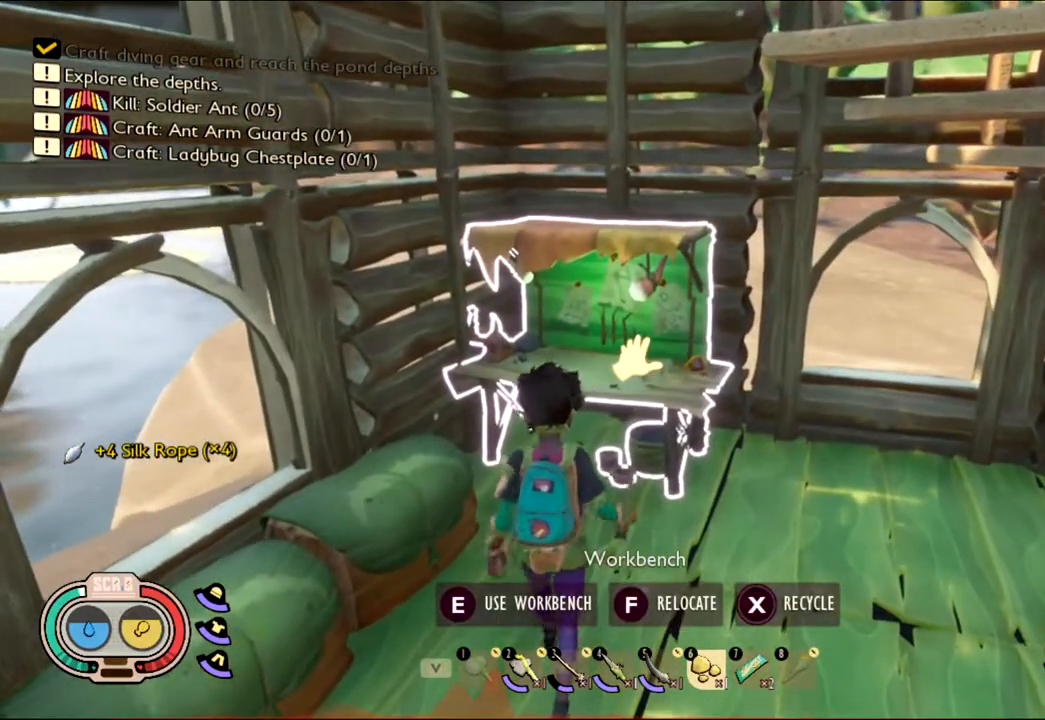
{"keys": ["e"], "mouse": [], "events": [[17, "mouse_left", "up"], [433, "e", "down"]]}
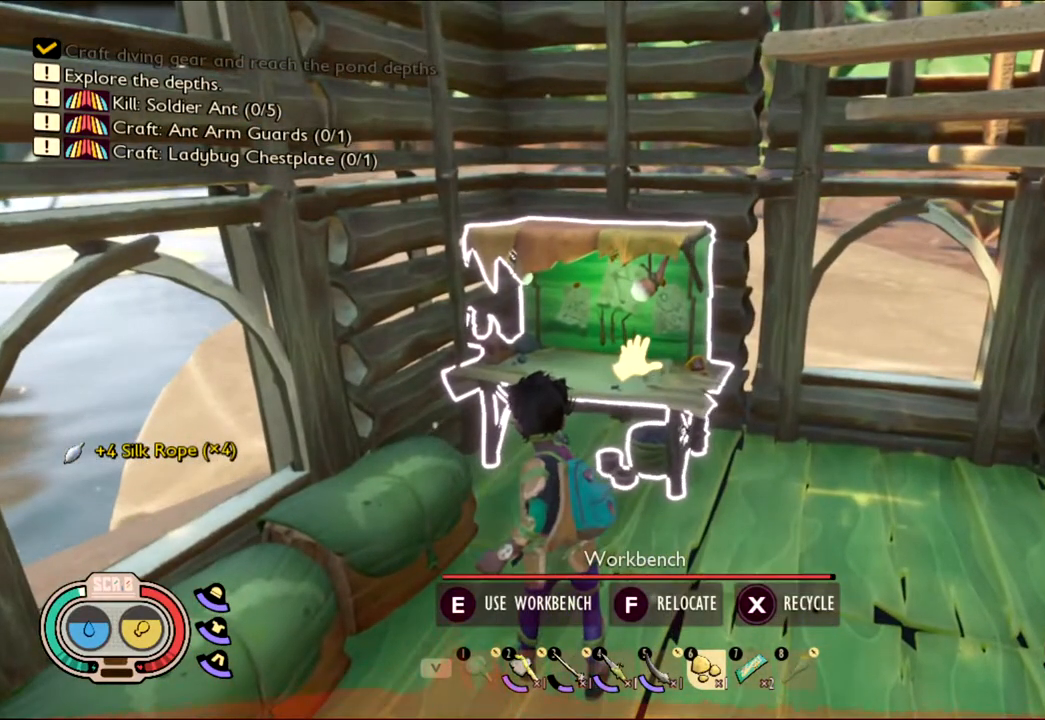
{"keys": [], "mouse": [], "events": [[83, "e", "up"]]}
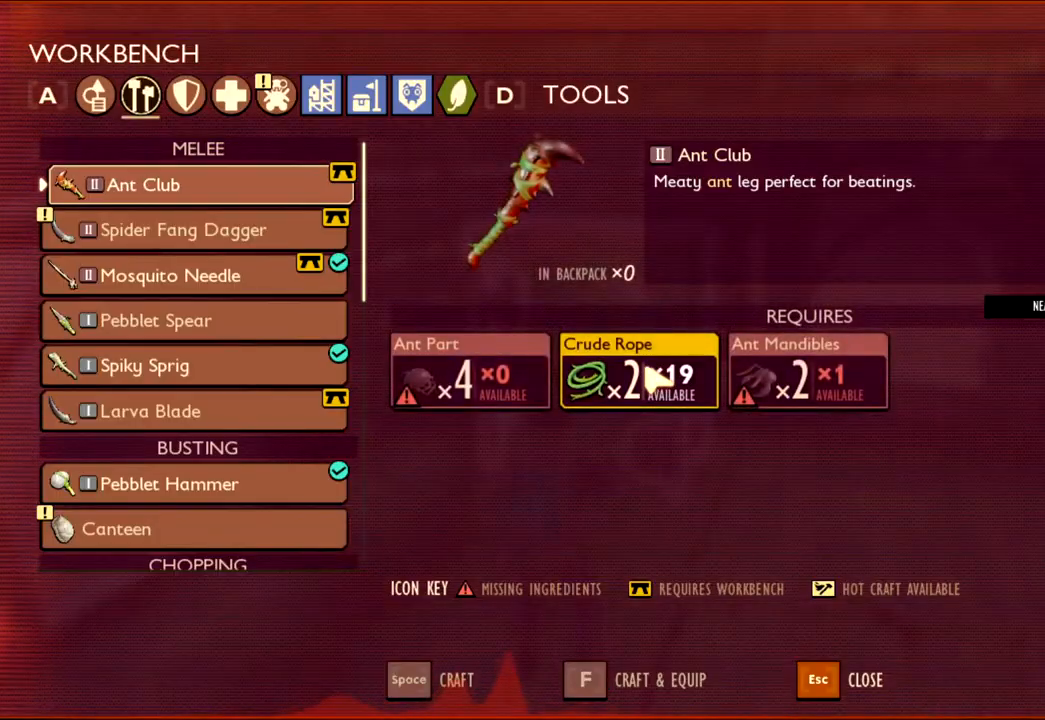
{"keys": [], "mouse": [], "events": []}
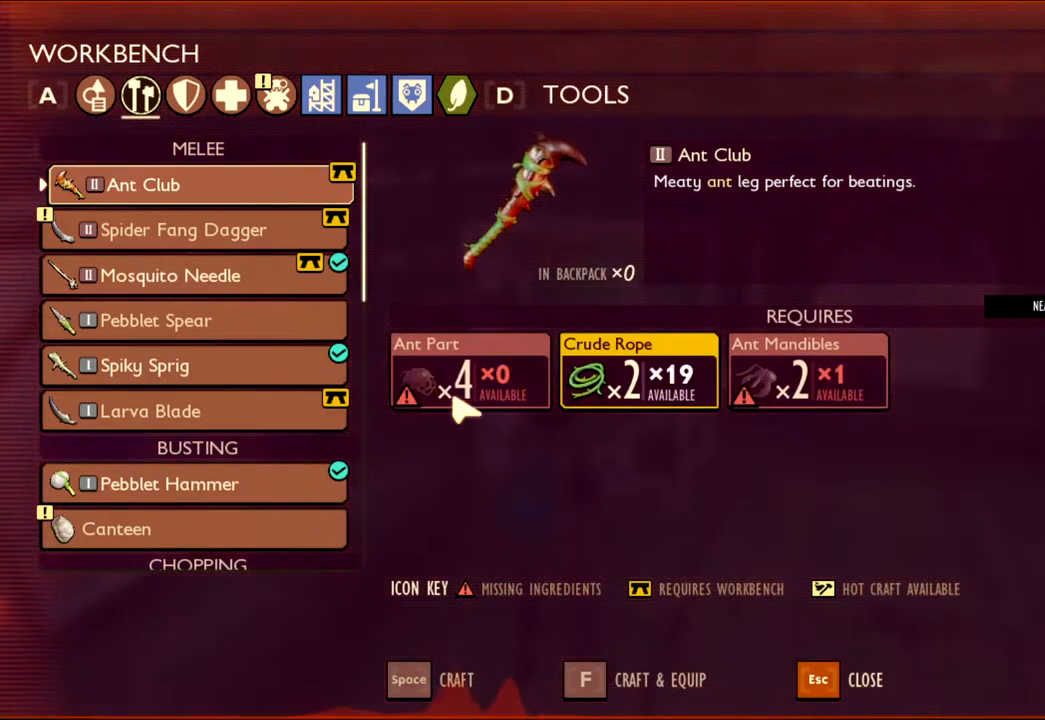
{"keys": [], "mouse": [], "events": []}
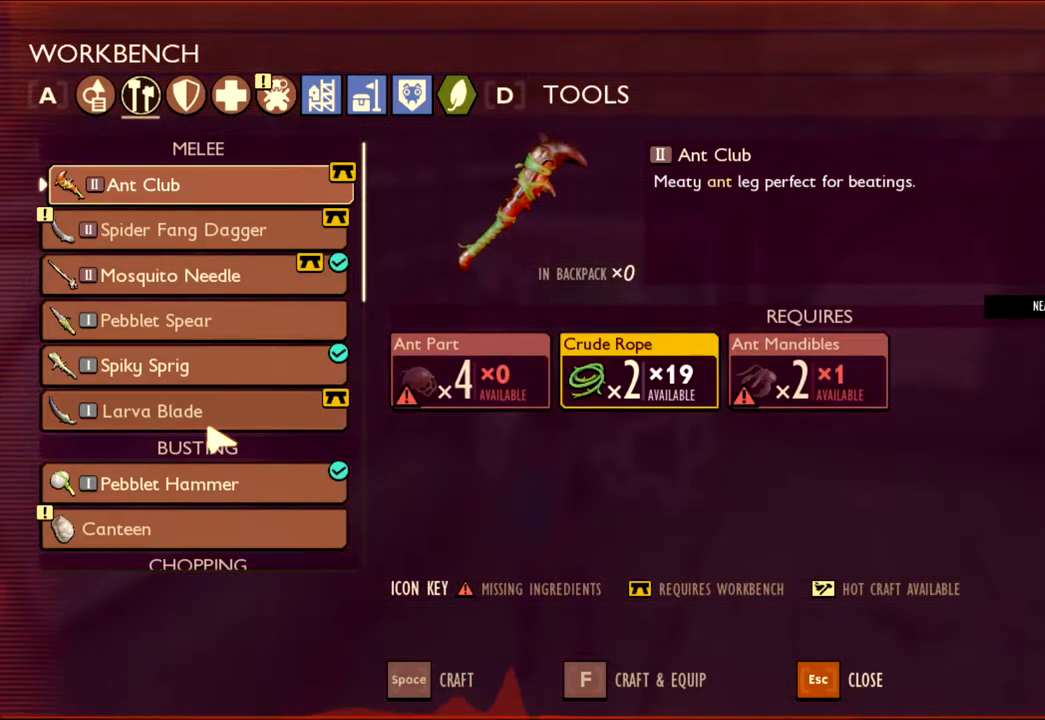
{"keys": [], "mouse": [], "events": []}
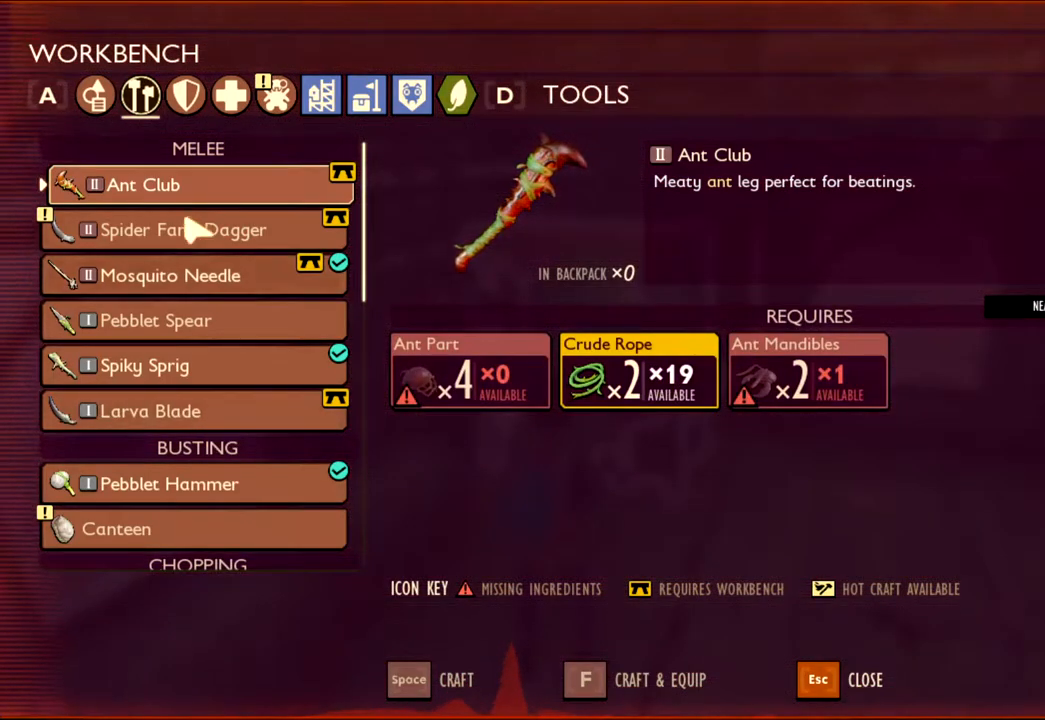
{"keys": [], "mouse": [], "events": []}
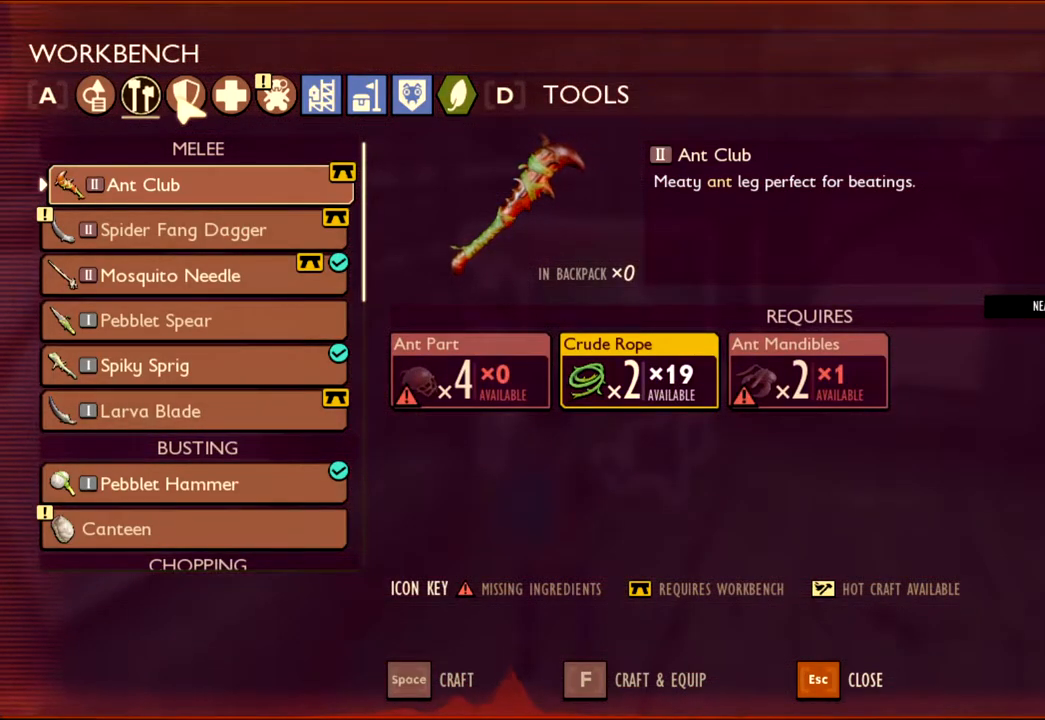
{"keys": [], "mouse": [], "events": [[50, "mouse_left", "down"], [167, "mouse_left", "up"]]}
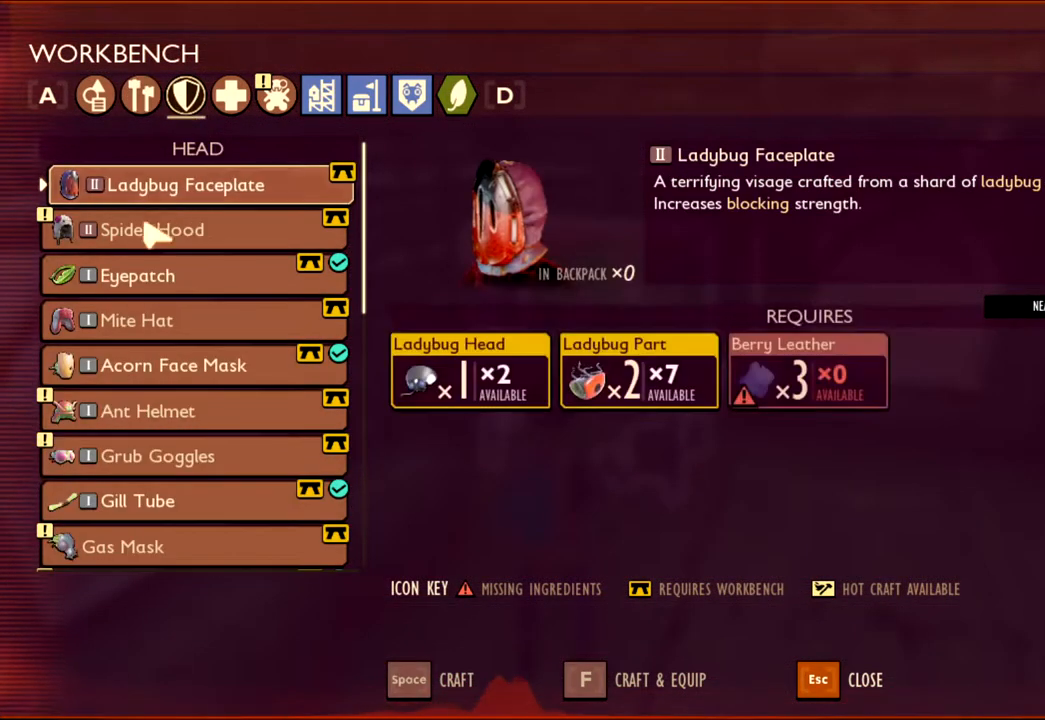
{"keys": [], "mouse": [], "events": []}
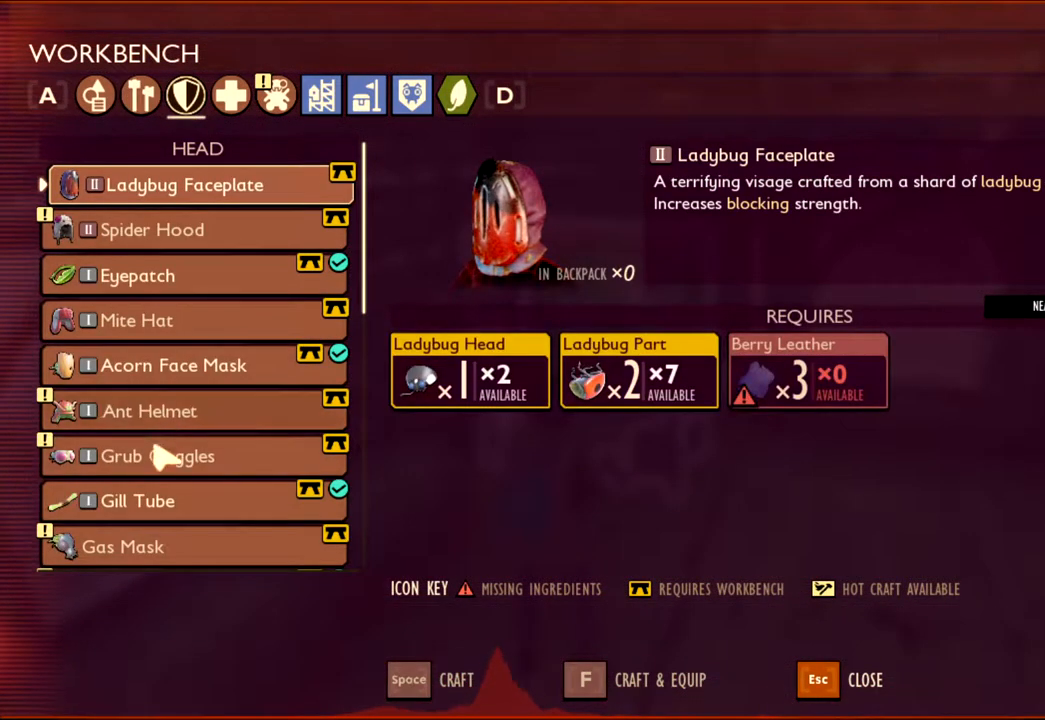
{"keys": [], "mouse": [], "events": [[433, "mouse_left", "down"], [500, "mouse_left", "up"]]}
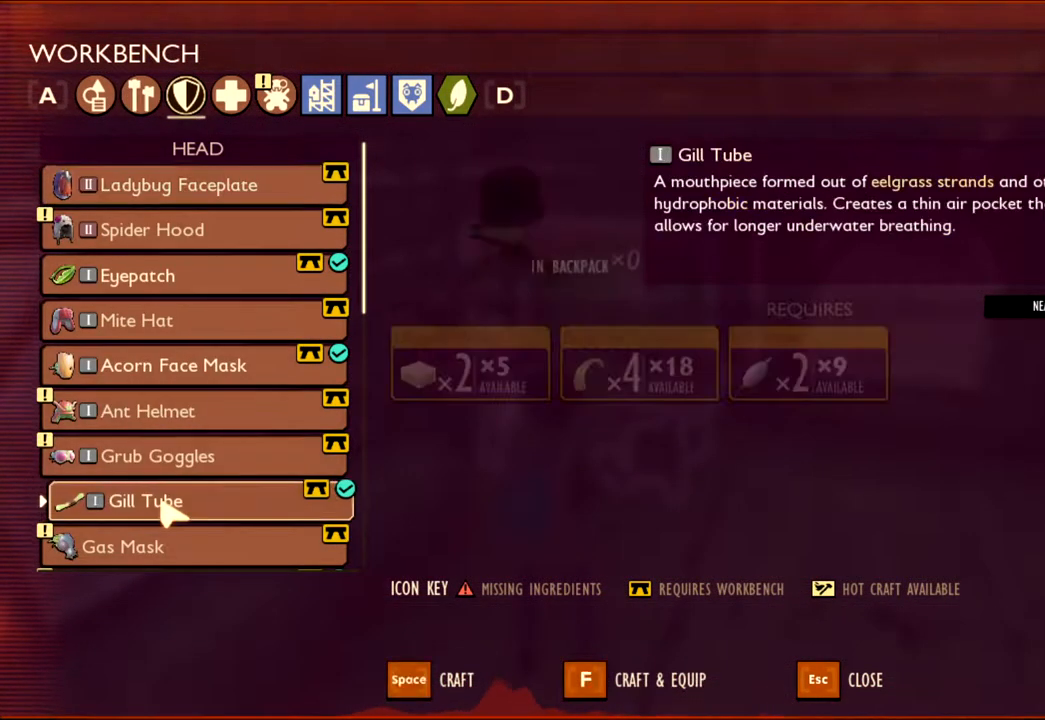
{"keys": [], "mouse": [], "events": []}
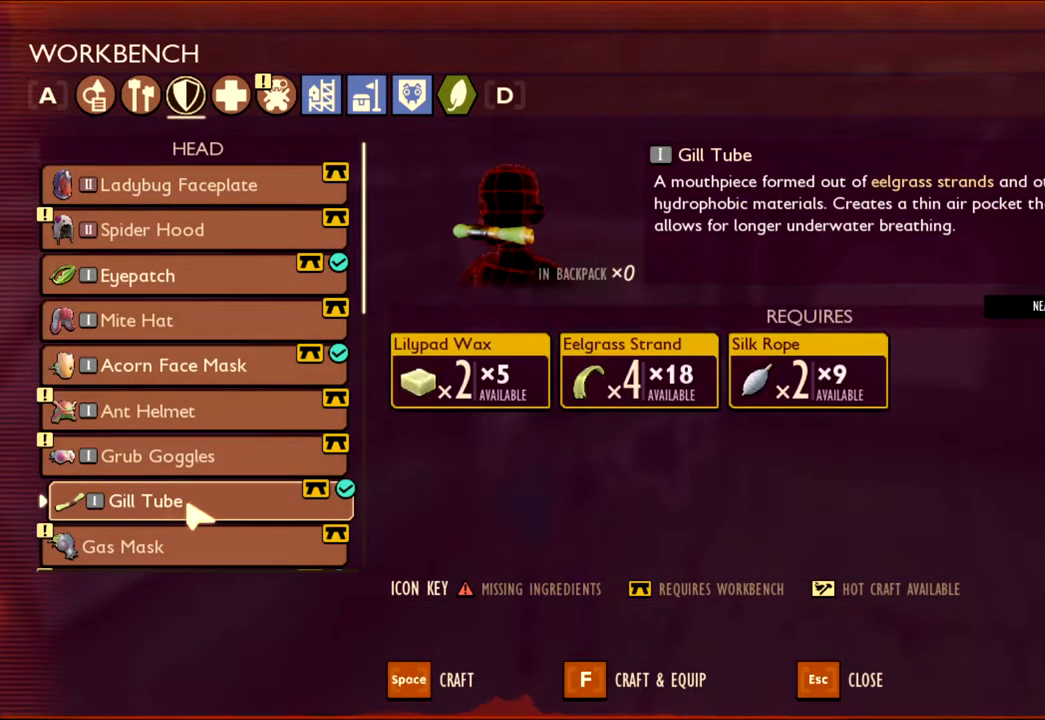
{"keys": [], "mouse": [], "events": [[317, "space", "down"], [400, "space", "up"]]}